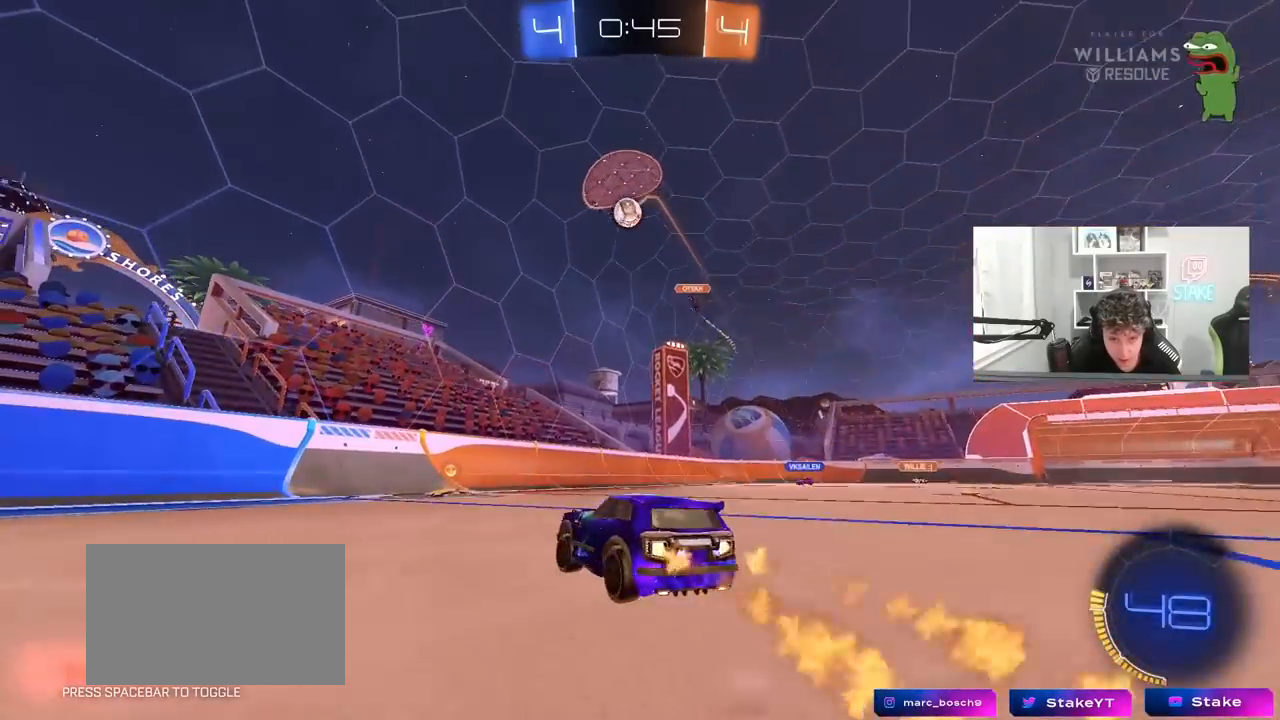
Gameplay with keyboard and mouse; each line is a JSON object with the keys and mouse buttons held at the frame after it. "events" lists presses ("down") and releases ("up") of "1", "2", "3", "4", "5", "a", "alt", "c", "caps_lock", "ctrl", "d", "e", "f", "g", "q", "r", "s", "shift", "space", "t", "tab", "v", "w", "x", "z", "mouse_left", "mouse_wheel" and "mouse_right" between this image and that frame as [ms after this image, input, new state], when the widget could be followed in between. "mouse_left", "mouse_wheel", "mouse_right" = the "left", "wheel", "right" buttons of the "mouse" list. No other keys are recorded. "wheel" means that the mouse wheel is clicked or scrolled. "mouse_move" is the direction in which the mouse moves at that frame (one of eight, or "still"), when it could be read.
{"keys": ["a"], "mouse": [], "mouse_move": "still", "events": [[17, "a", "up"], [17, "mouse_left", "up"], [117, "d", "down"], [250, "d", "up"], [400, "w", "up"], [450, "a", "down"]]}
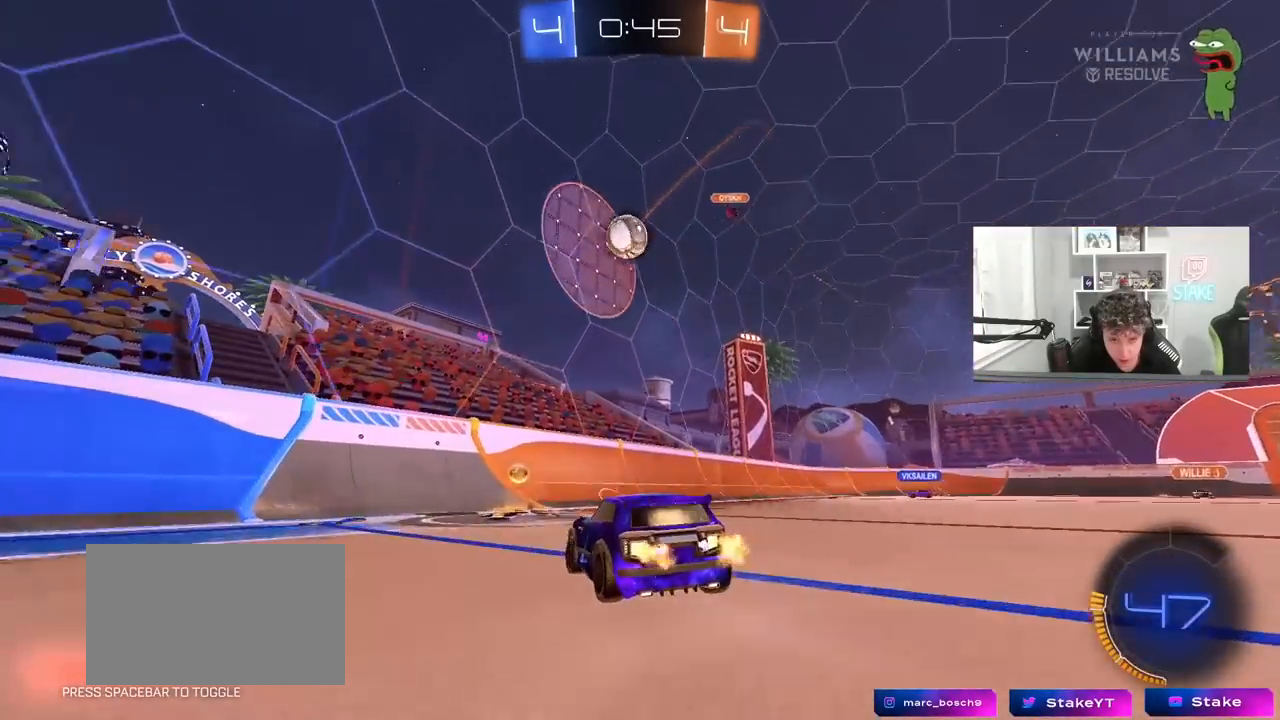
{"keys": ["a", "d", "w"], "mouse": ["left"], "mouse_move": "left", "events": [[33, "a", "up"], [133, "s", "down"], [183, "d", "down"], [217, "mouse_left", "down"], [217, "s", "up"], [317, "d", "up"], [317, "w", "down"], [417, "d", "down"], [417, "mouse_left", "up"], [450, "w", "up"], [500, "a", "down"], [500, "mouse_left", "down"], [500, "w", "down"]]}
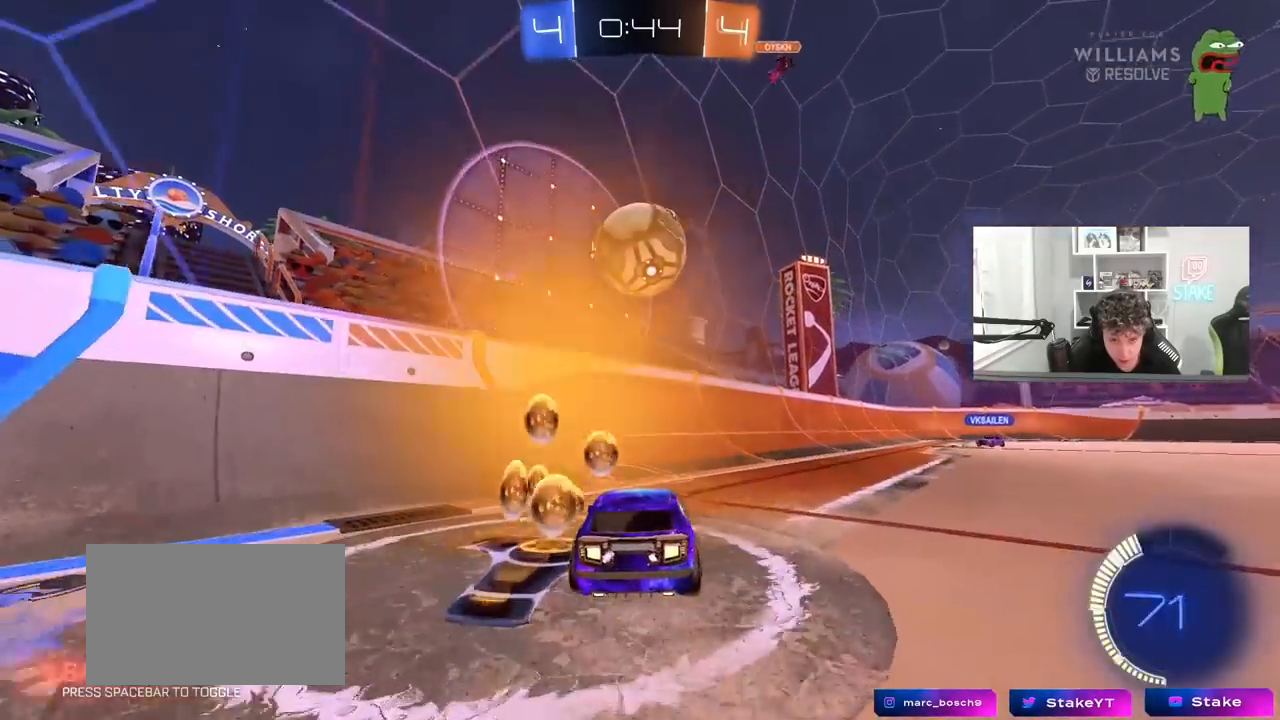
{"keys": ["a"], "mouse": [], "mouse_move": "still", "events": [[50, "a", "up"], [50, "d", "up"], [100, "d", "down"], [100, "w", "up"], [133, "mouse_left", "up"], [150, "a", "down"], [150, "d", "up"], [150, "w", "down"], [283, "w", "up"]]}
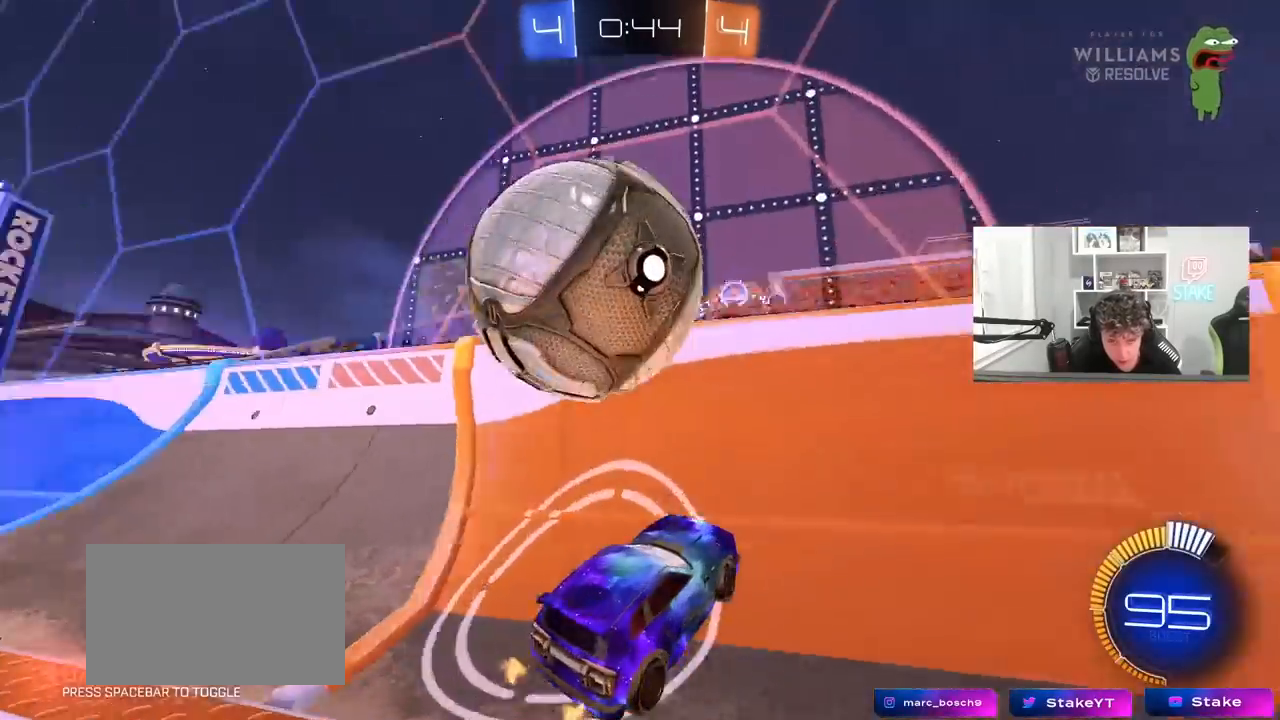
{"keys": ["d", "w"], "mouse": [], "mouse_move": "still", "events": [[17, "w", "down"], [117, "shift", "down"], [200, "shift", "up"], [300, "mouse_left", "down"], [350, "a", "up"], [350, "d", "down"], [483, "mouse_left", "up"]]}
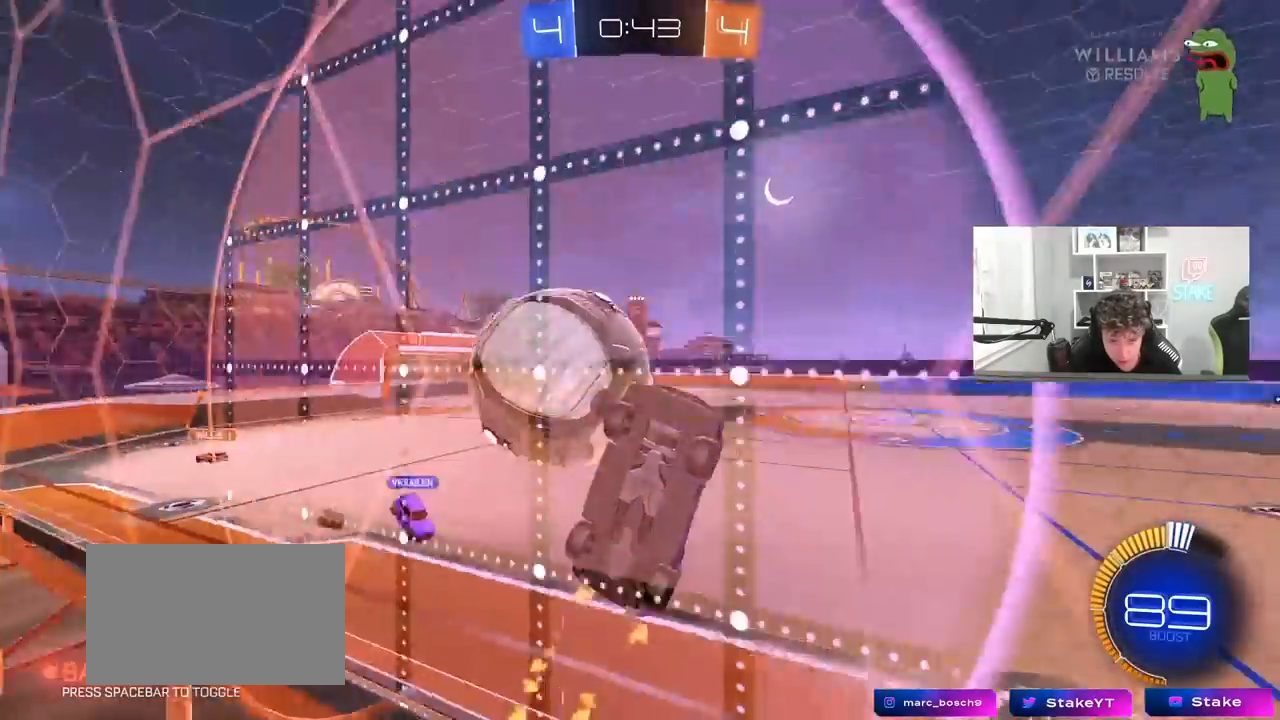
{"keys": [], "mouse": [], "mouse_move": "still", "events": [[33, "a", "down"], [83, "s", "down"], [83, "w", "up"], [133, "d", "up"], [267, "a", "up"], [267, "d", "down"], [417, "s", "up"], [500, "d", "up"]]}
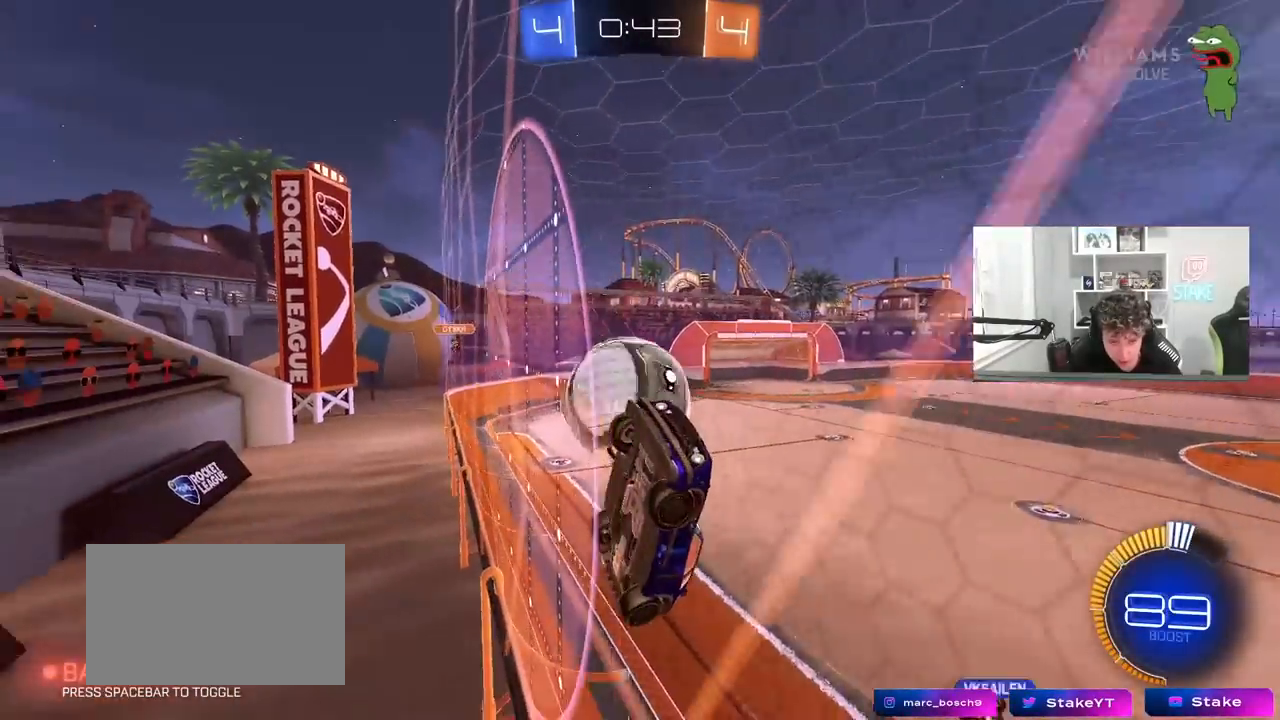
{"keys": ["d", "s"], "mouse": [], "mouse_move": "still", "events": [[50, "a", "down"], [50, "w", "down"], [200, "w", "up"], [233, "a", "up"], [233, "d", "down"], [233, "s", "down"], [383, "shift", "down"], [467, "shift", "up"]]}
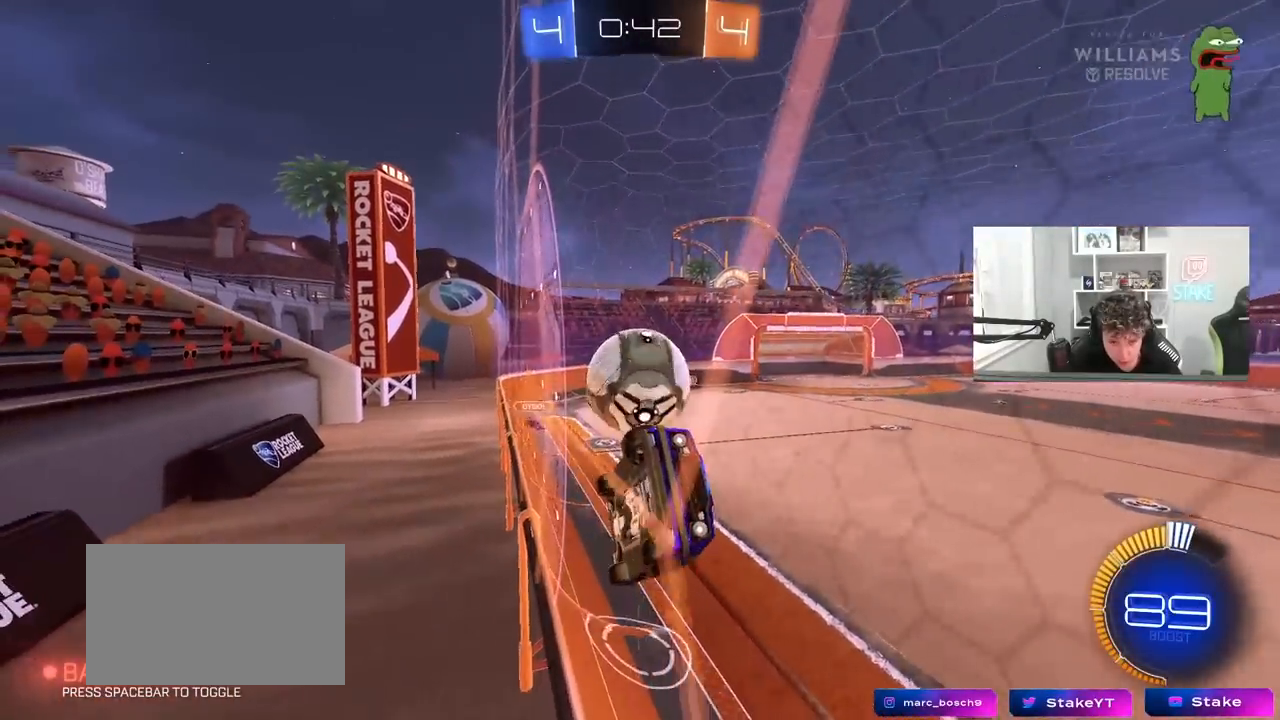
{"keys": ["s"], "mouse": [], "mouse_move": "still", "events": [[17, "d", "up"], [450, "a", "down"], [483, "a", "up"]]}
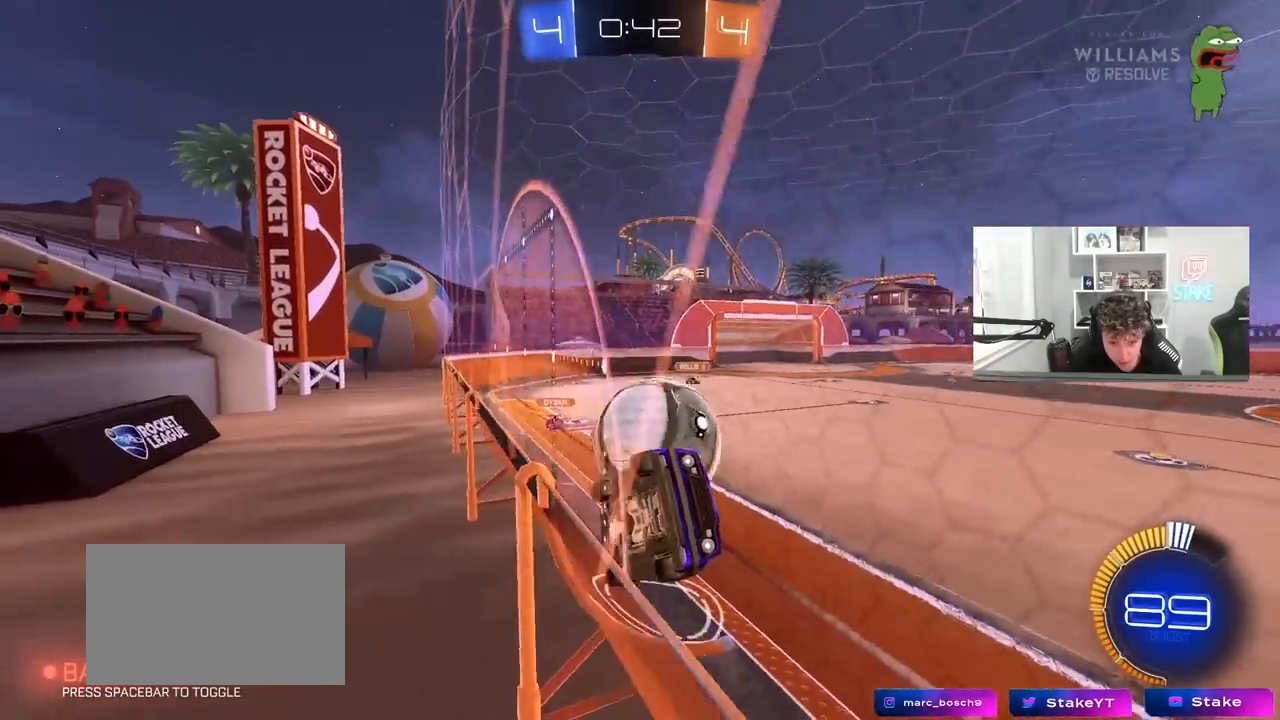
{"keys": ["d", "shift", "w"], "mouse": ["left"], "mouse_move": "still", "events": [[183, "mouse_right", "down"], [267, "mouse_right", "up"], [317, "mouse_right", "down"], [367, "d", "down"], [367, "s", "up"], [417, "shift", "down"], [417, "w", "down"], [500, "mouse_left", "down"], [500, "mouse_right", "up"]]}
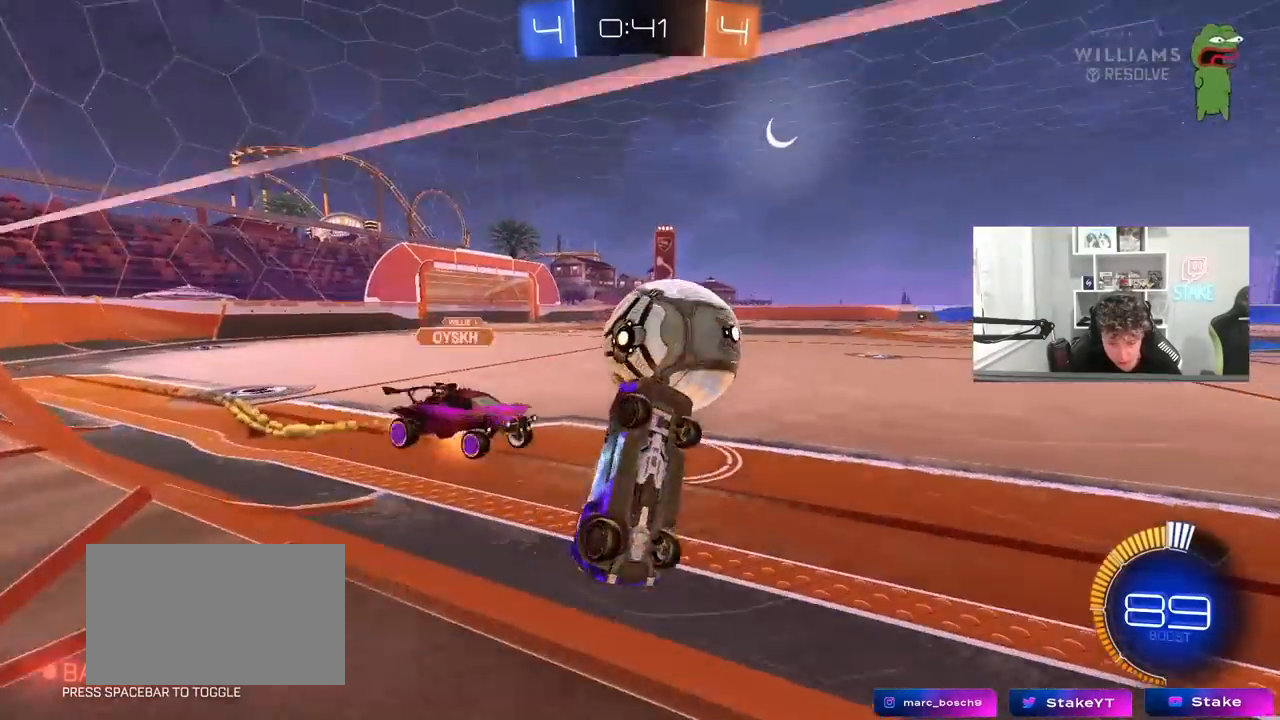
{"keys": ["w"], "mouse": [], "mouse_move": "up-right", "events": [[333, "mouse_left", "up"], [433, "d", "up"], [433, "shift", "up"]]}
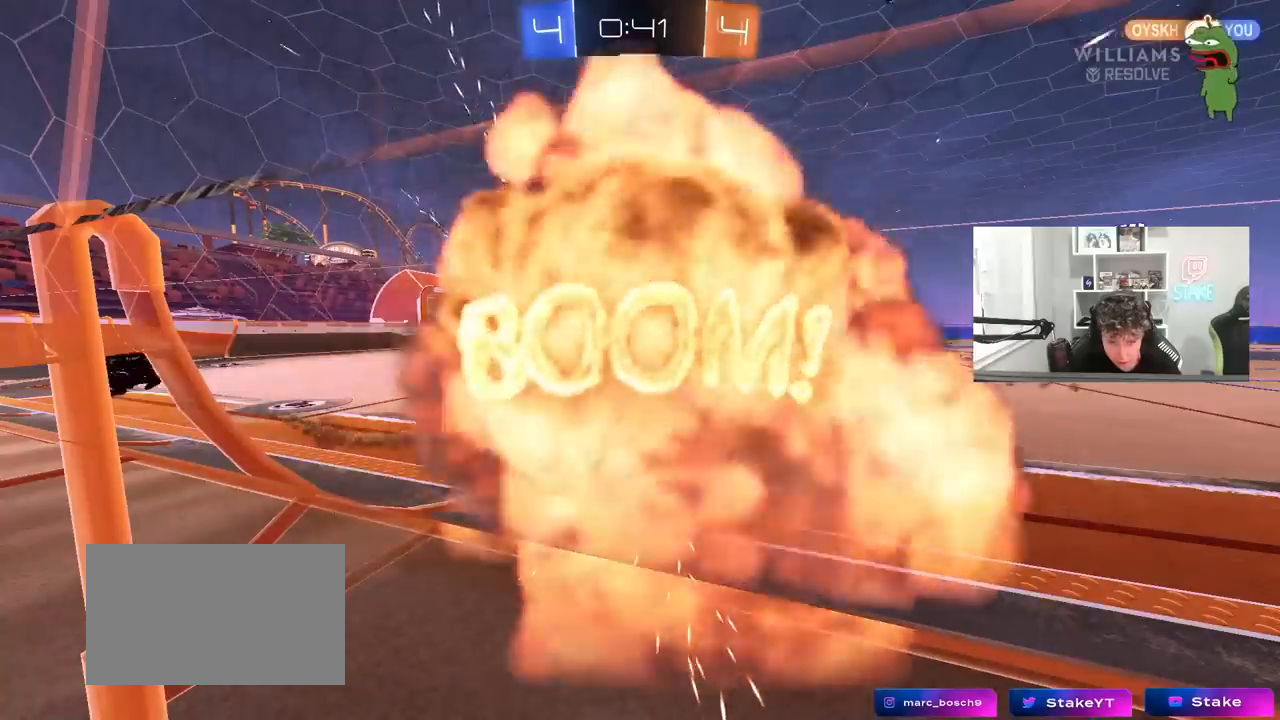
{"keys": [], "mouse": [], "mouse_move": "up-right", "events": [[17, "w", "up"]]}
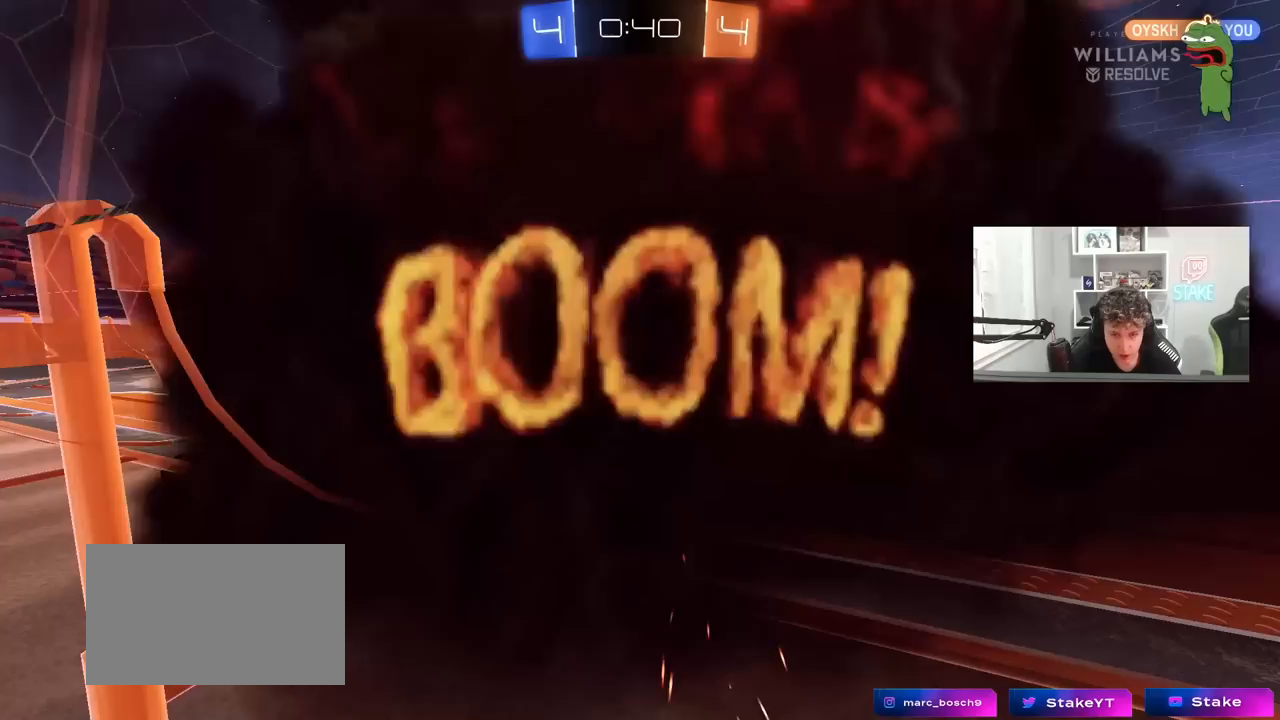
{"keys": [], "mouse": [], "mouse_move": "still", "events": []}
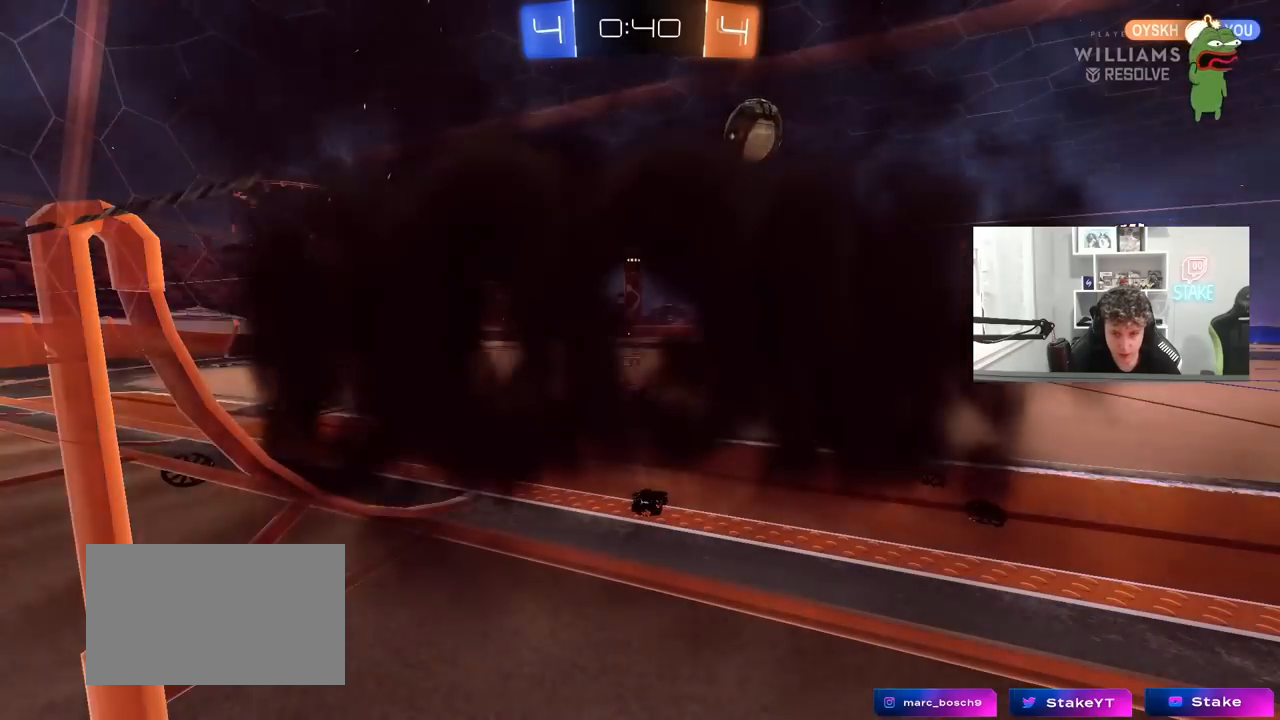
{"keys": [], "mouse": [], "mouse_move": "still", "events": []}
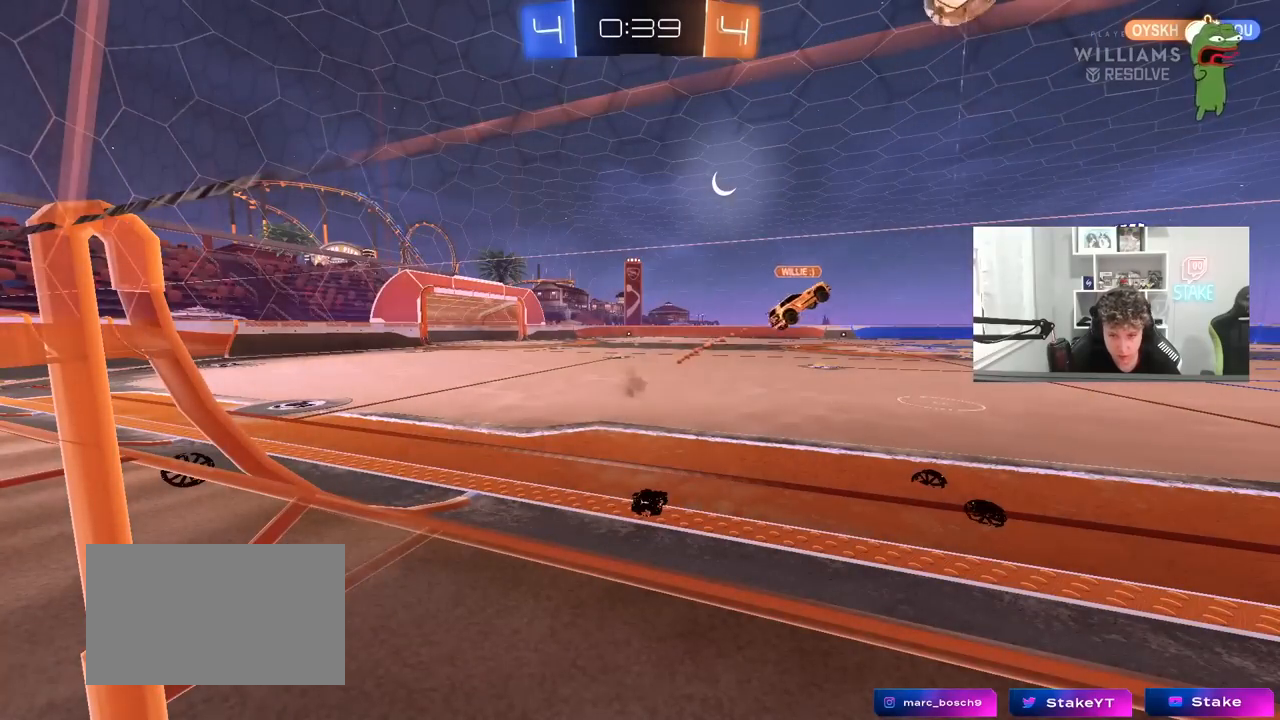
{"keys": [], "mouse": [], "mouse_move": "still", "events": []}
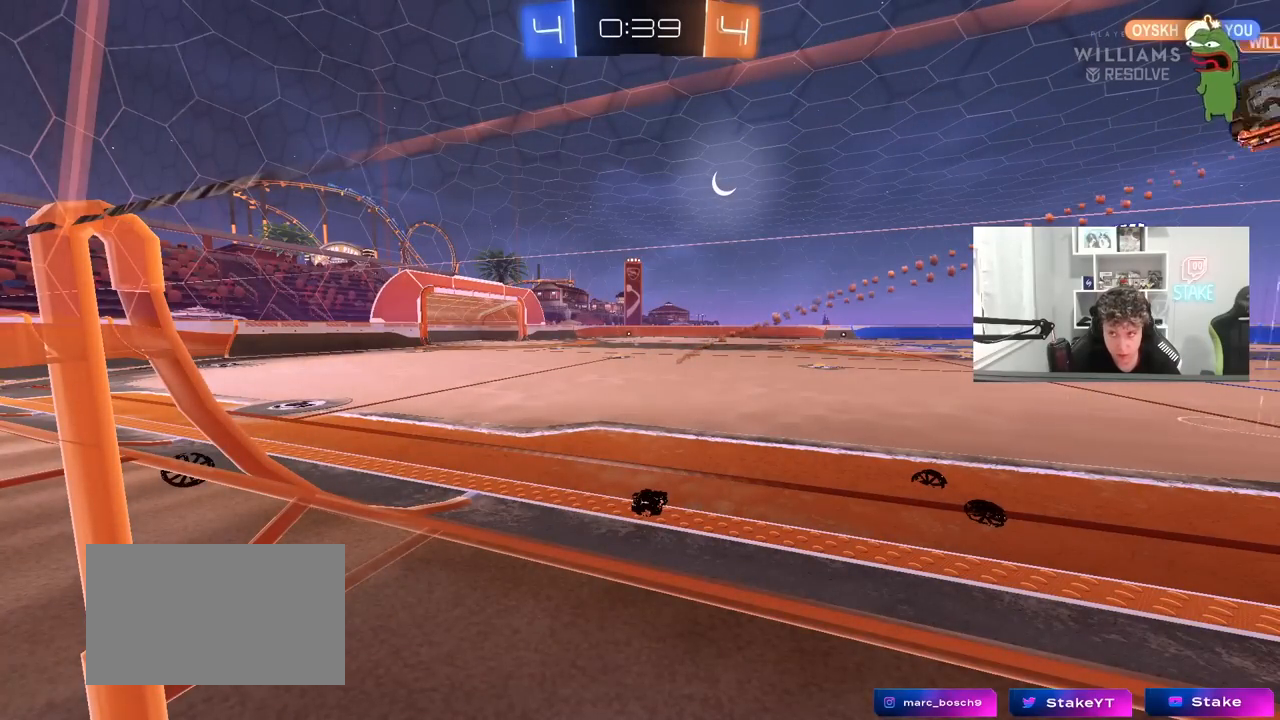
{"keys": [], "mouse": [], "mouse_move": "still", "events": []}
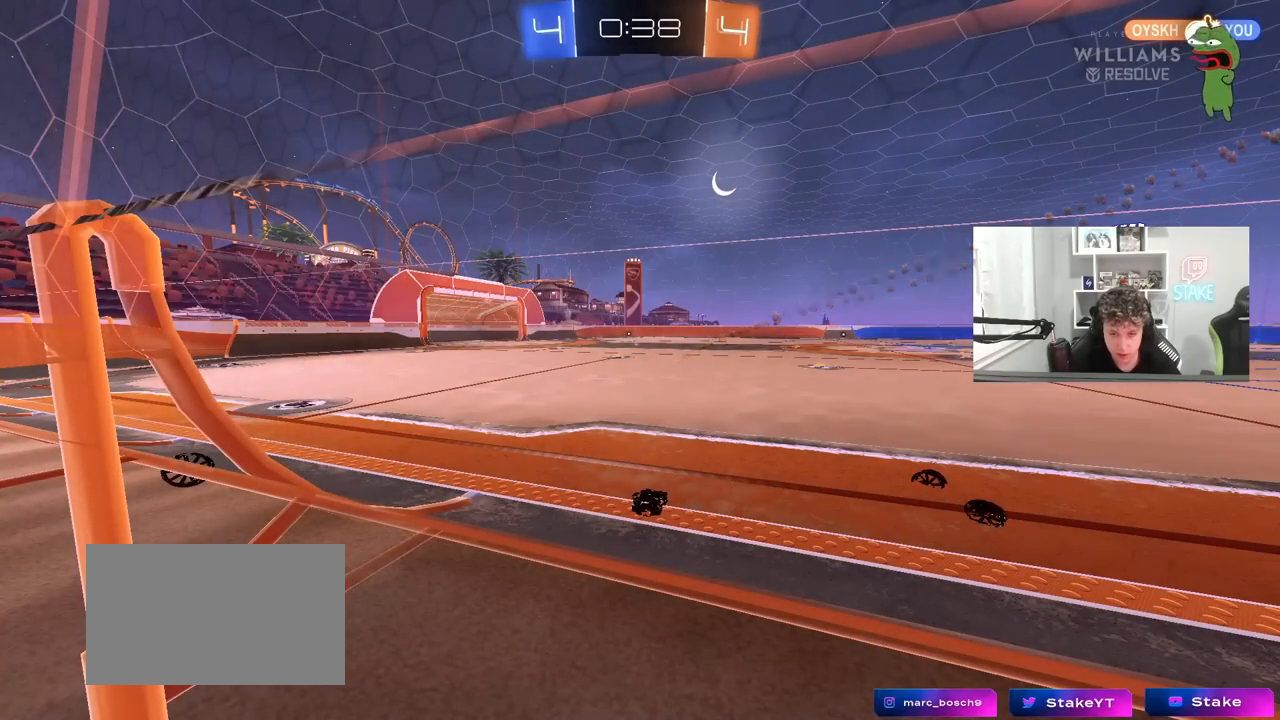
{"keys": ["d", "w"], "mouse": [], "mouse_move": "still", "events": [[333, "w", "down"], [433, "d", "down"]]}
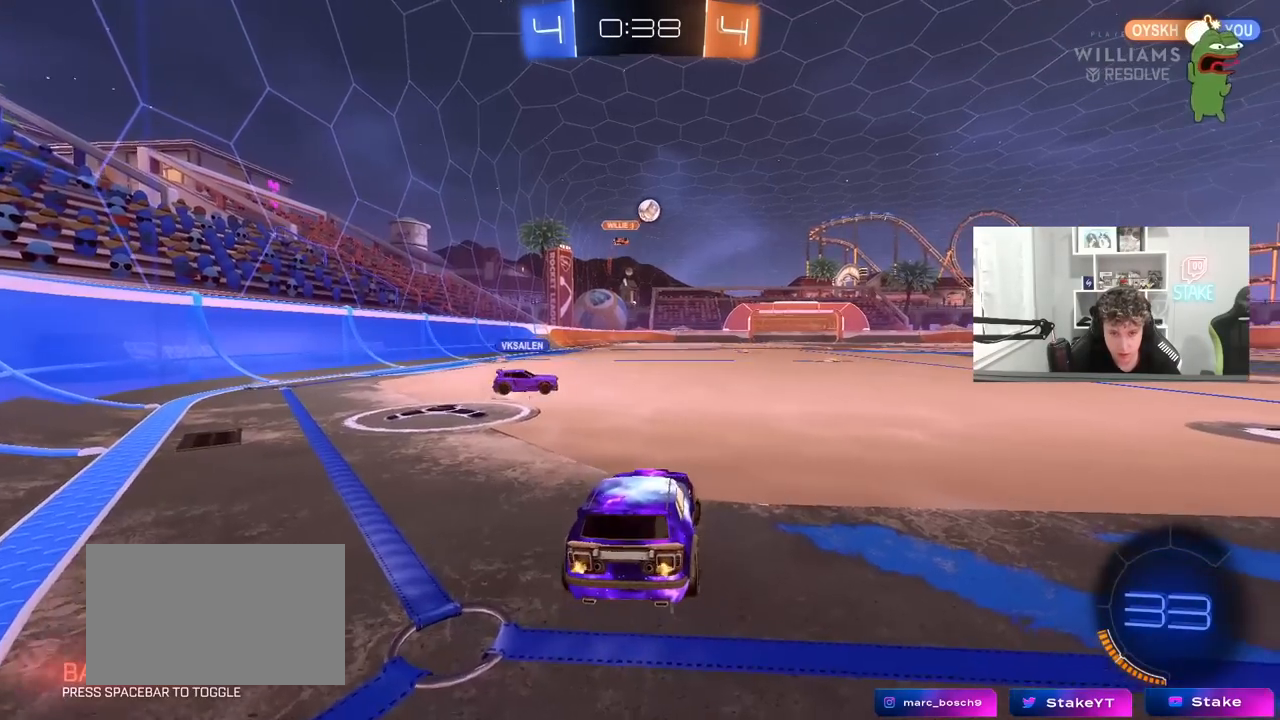
{"keys": ["d", "w"], "mouse": ["left"], "mouse_move": "down-left", "events": [[17, "shift", "down"], [117, "shift", "up"], [433, "mouse_left", "down"]]}
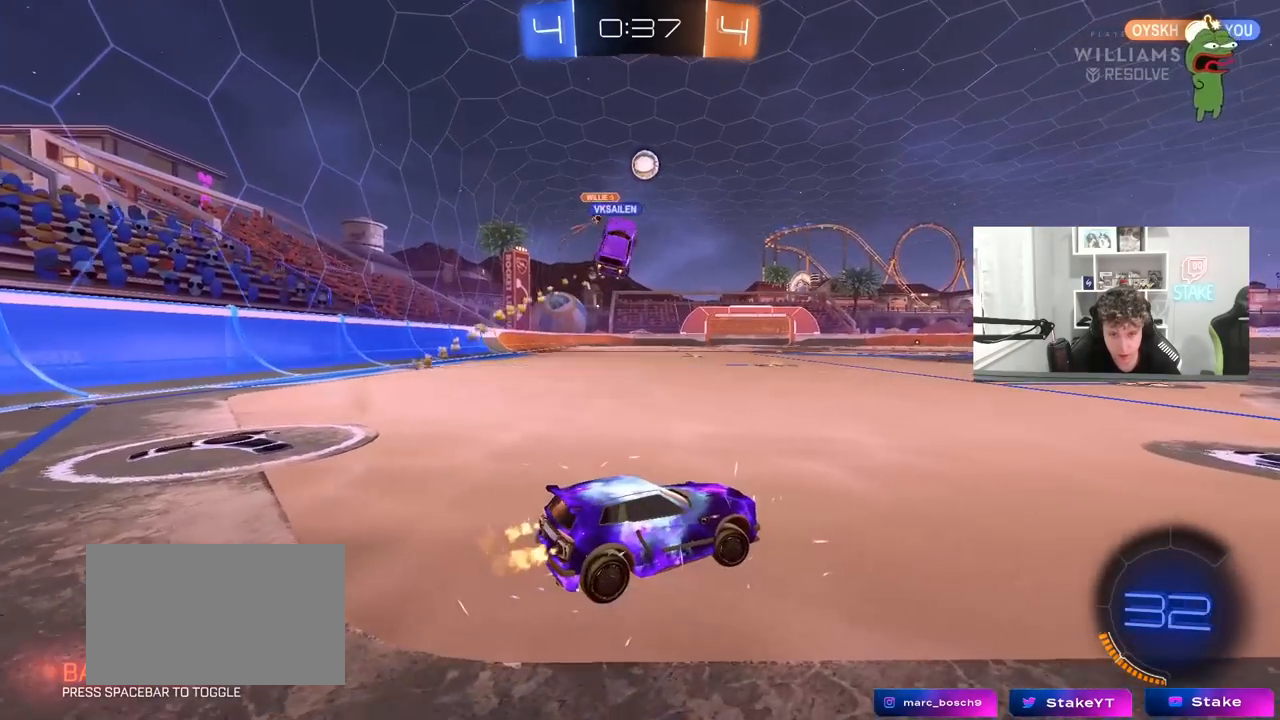
{"keys": ["d", "w"], "mouse": [], "mouse_move": "still", "events": [[33, "d", "up"], [217, "mouse_left", "up"], [417, "d", "down"]]}
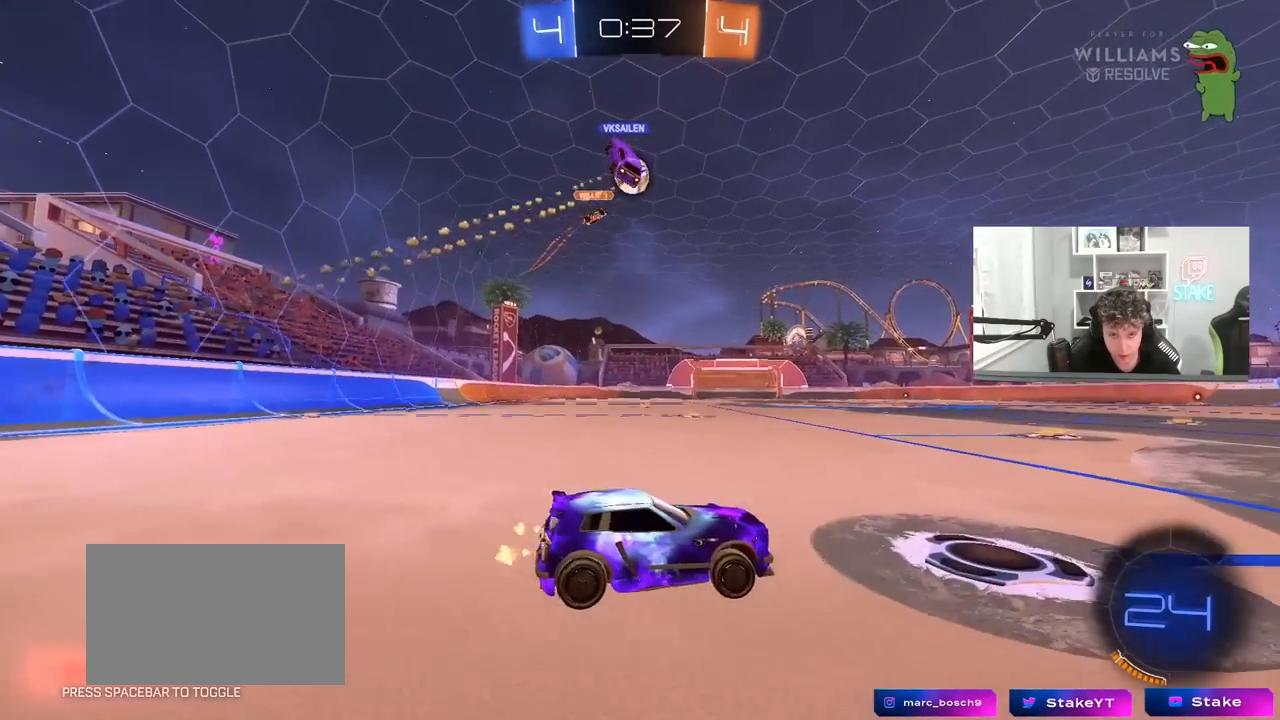
{"keys": ["w"], "mouse": [], "mouse_move": "still", "events": [[100, "d", "up"], [183, "d", "down"], [333, "d", "up"]]}
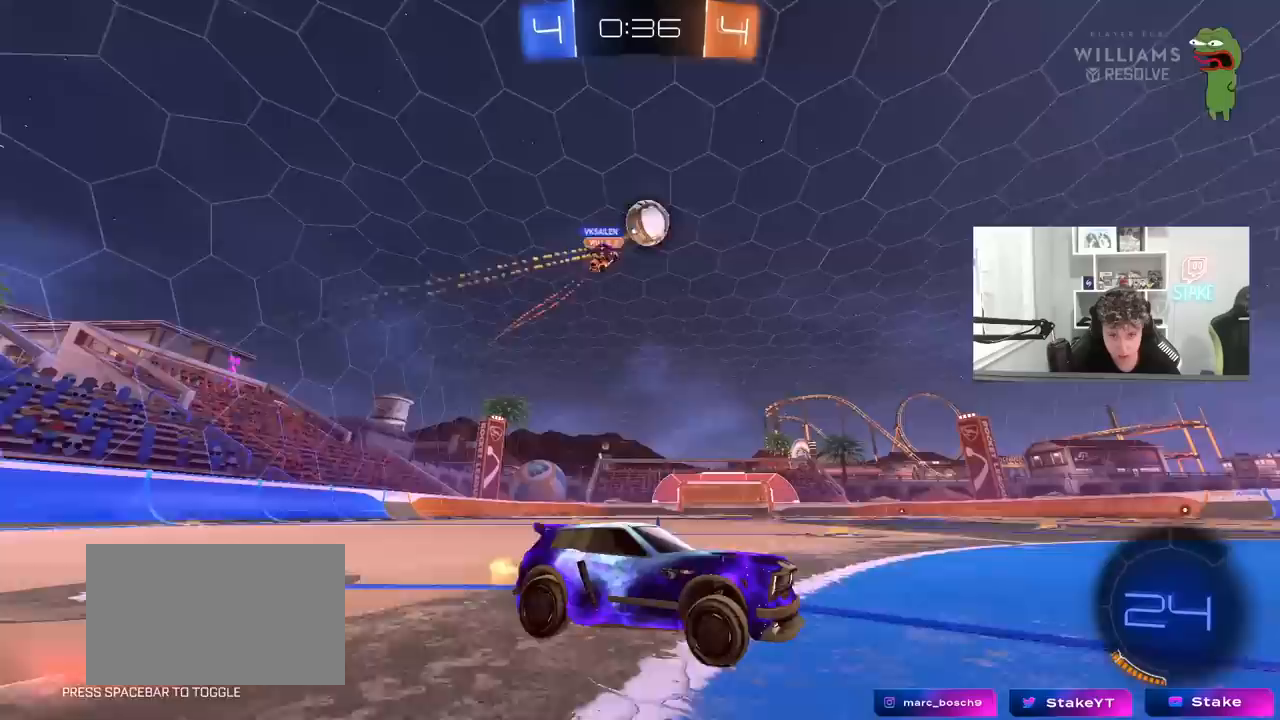
{"keys": ["s"], "mouse": ["right"], "mouse_move": "left", "events": [[117, "mouse_right", "down"], [117, "w", "up"], [167, "a", "down"], [183, "mouse_left", "down"], [200, "s", "down"], [350, "a", "up"], [350, "mouse_right", "up"], [350, "s", "up"], [400, "mouse_right", "down"], [450, "s", "down"], [467, "mouse_left", "up"]]}
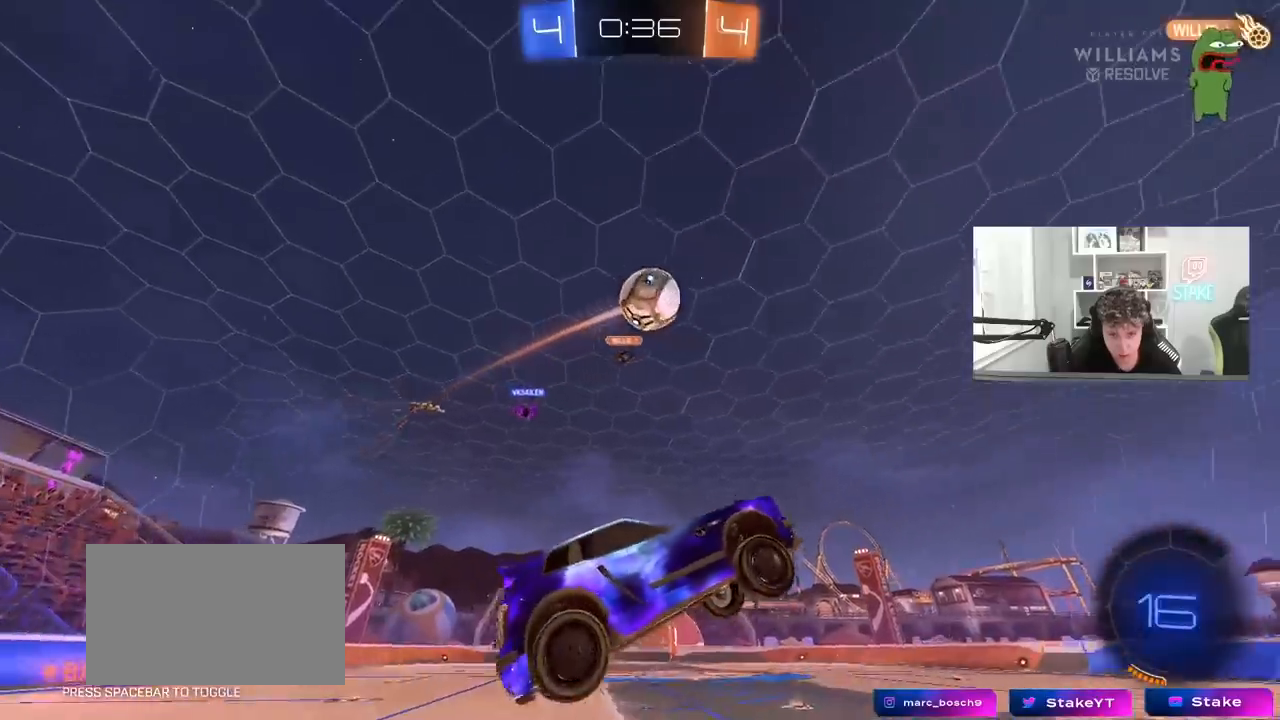
{"keys": ["w"], "mouse": [], "mouse_move": "still", "events": [[33, "mouse_left", "down"], [50, "mouse_right", "up"], [83, "d", "down"], [83, "s", "up"], [183, "w", "down"], [217, "a", "down"], [267, "d", "up"], [367, "d", "down"], [417, "a", "up"], [450, "mouse_left", "up"], [500, "d", "up"]]}
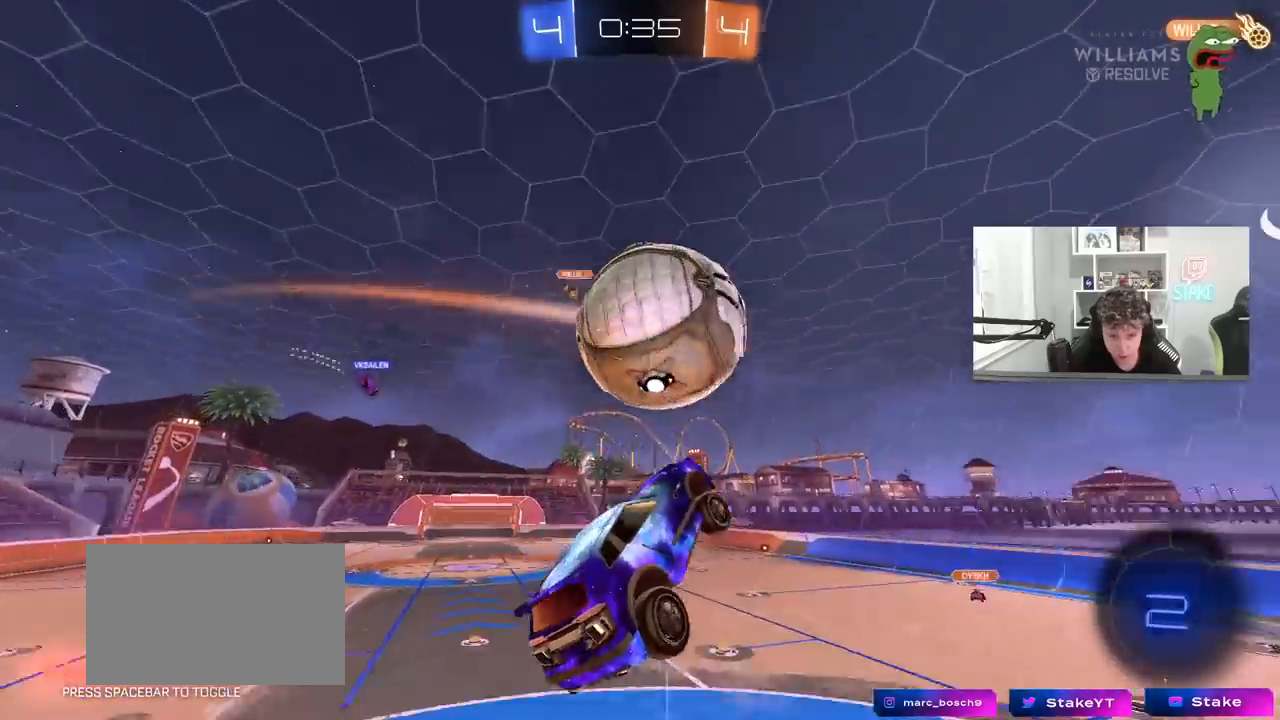
{"keys": ["a", "s", "shift"], "mouse": [], "mouse_move": "still", "events": [[50, "d", "down"], [50, "w", "up"], [100, "d", "up"], [150, "a", "down"], [183, "shift", "down"], [183, "w", "down"], [283, "w", "up"], [433, "s", "down"]]}
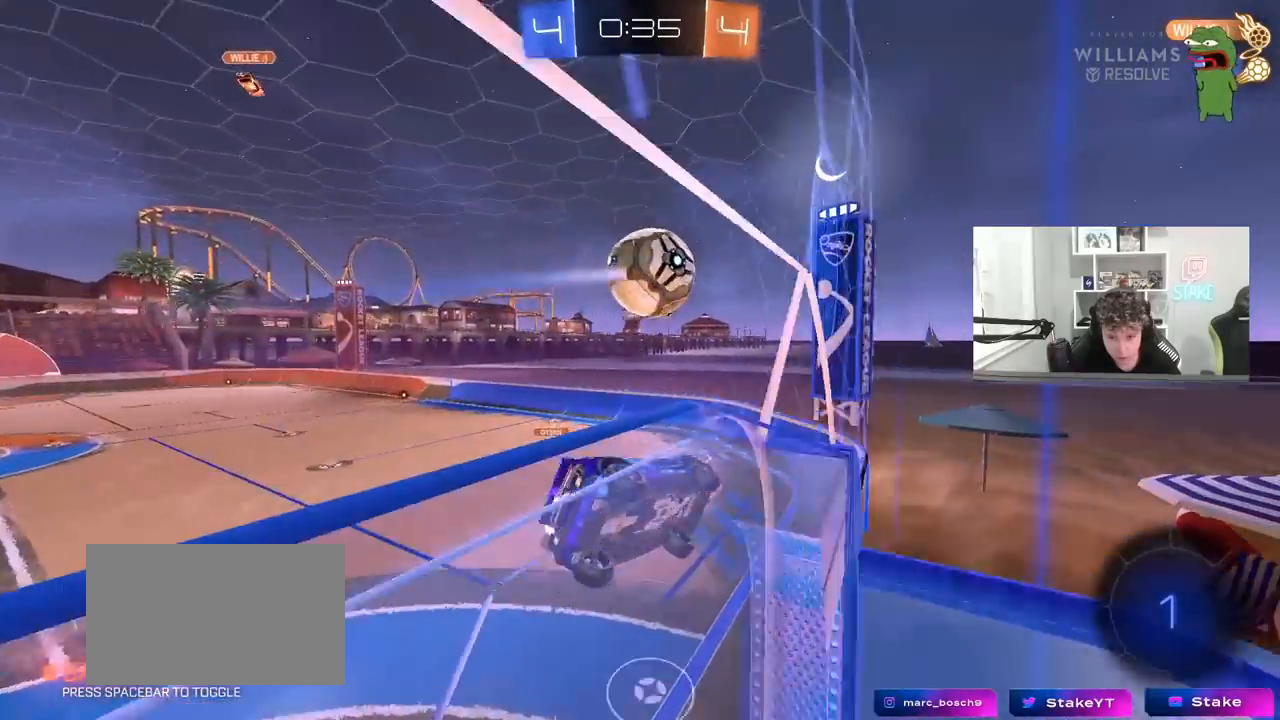
{"keys": ["a", "w"], "mouse": [], "mouse_move": "still", "events": [[17, "a", "up"], [17, "shift", "up"], [67, "s", "up"], [167, "d", "down"], [167, "w", "down"], [350, "d", "up"], [483, "a", "down"]]}
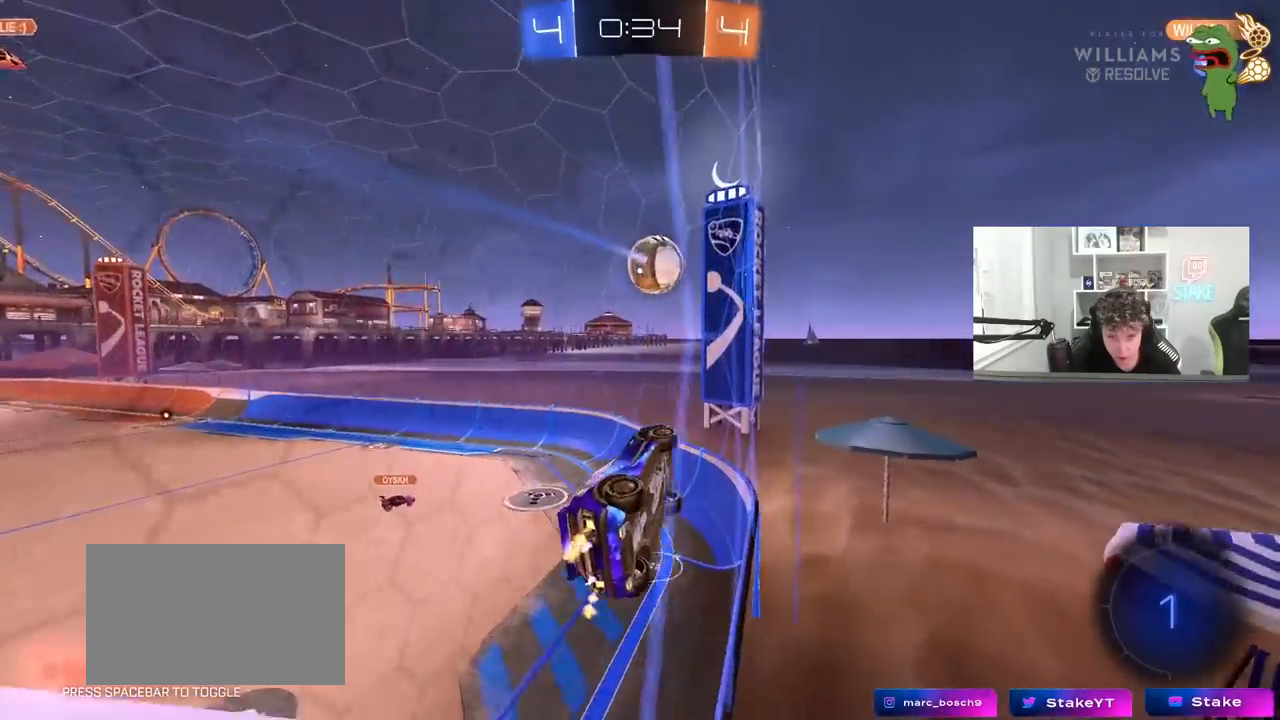
{"keys": ["a", "w"], "mouse": [], "mouse_move": "still", "events": [[133, "a", "up"], [417, "a", "down"]]}
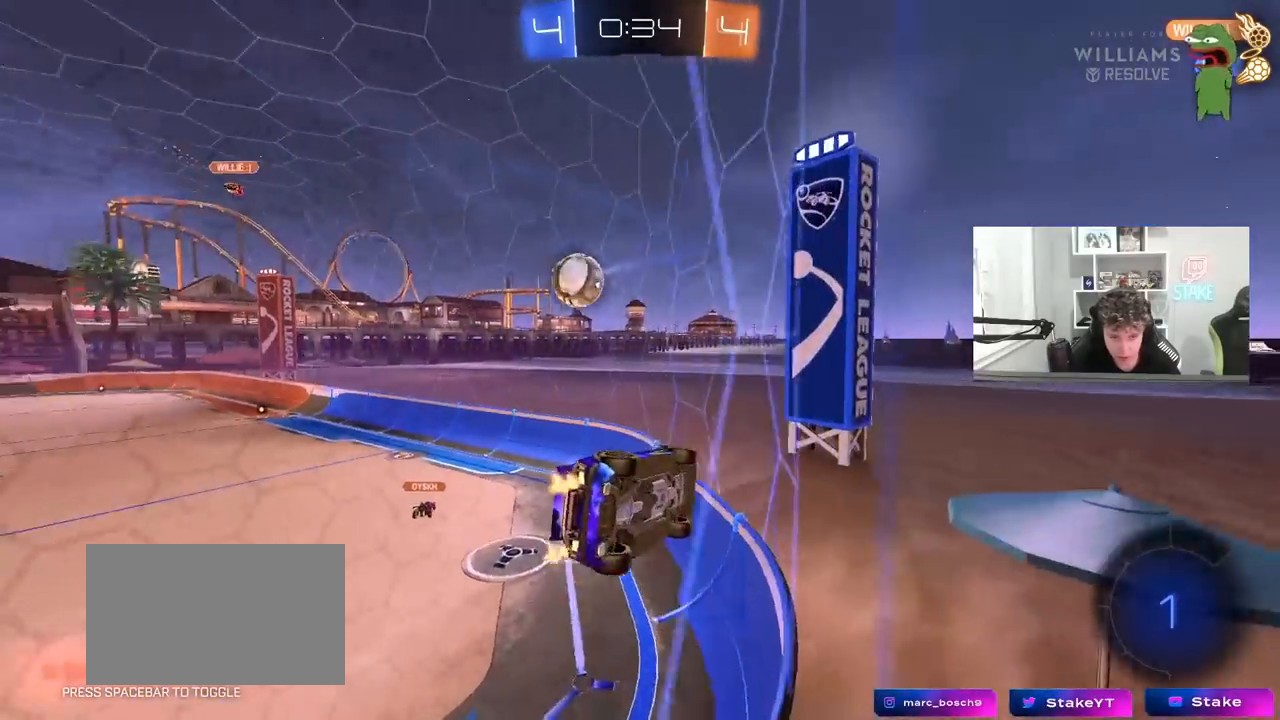
{"keys": ["w"], "mouse": [], "mouse_move": "still", "events": [[150, "a", "up"]]}
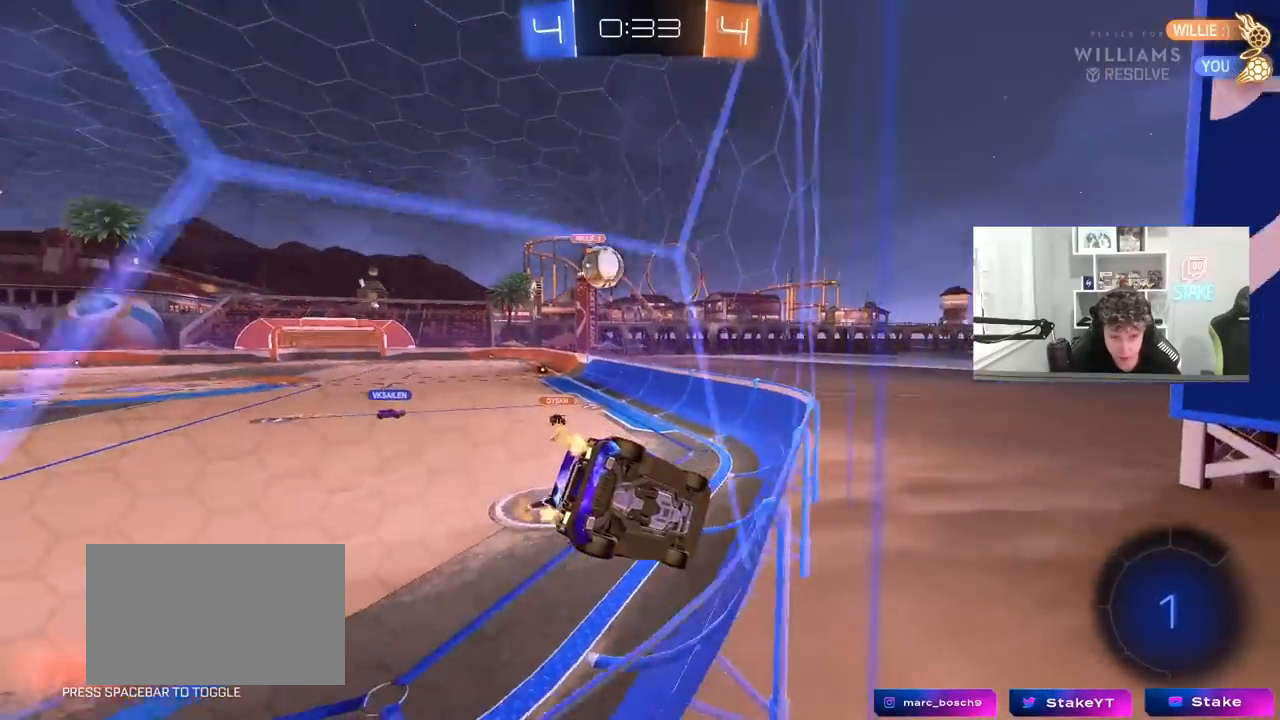
{"keys": ["d", "w"], "mouse": [], "mouse_move": "still", "events": [[17, "a", "down"], [167, "a", "up"], [300, "a", "down"], [450, "a", "up"], [483, "d", "down"]]}
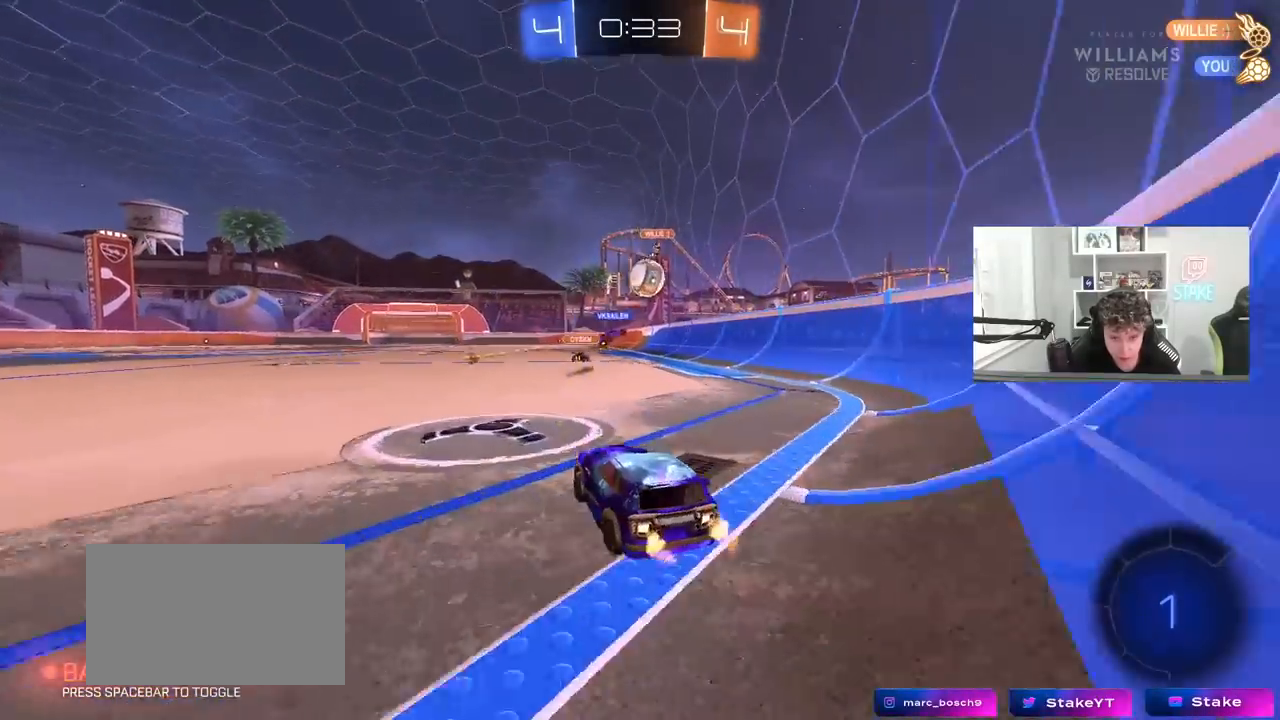
{"keys": ["w"], "mouse": [], "mouse_move": "still", "events": [[267, "d", "up"], [367, "d", "down"], [367, "w", "up"], [417, "w", "down"], [500, "d", "up"]]}
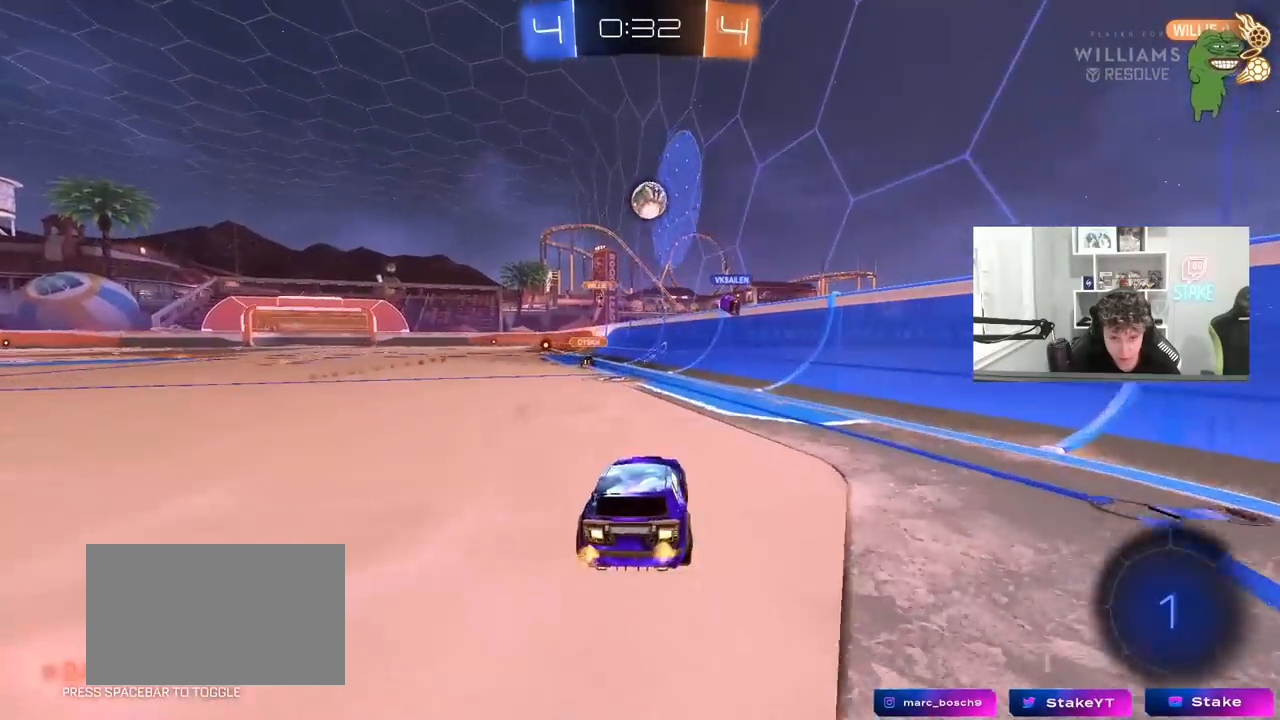
{"keys": ["w"], "mouse": [], "mouse_move": "still", "events": [[100, "a", "down"], [233, "space", "down"], [433, "space", "up"], [483, "a", "up"]]}
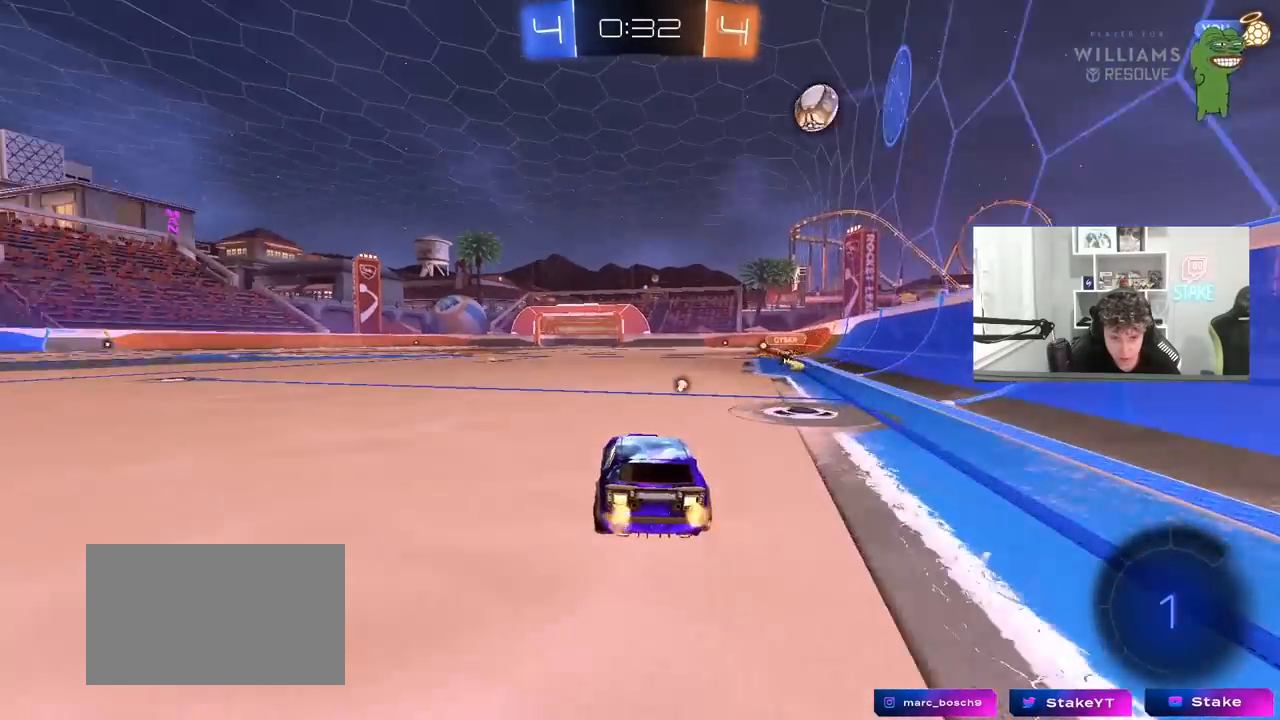
{"keys": ["a", "s", "shift"], "mouse": ["right"], "mouse_move": "left", "events": [[200, "a", "down"], [250, "a", "up"], [300, "d", "down"], [300, "mouse_right", "down"], [400, "a", "down"], [400, "d", "up"], [400, "mouse_right", "up"], [400, "shift", "down"], [450, "mouse_right", "down"], [483, "s", "down"], [483, "w", "up"]]}
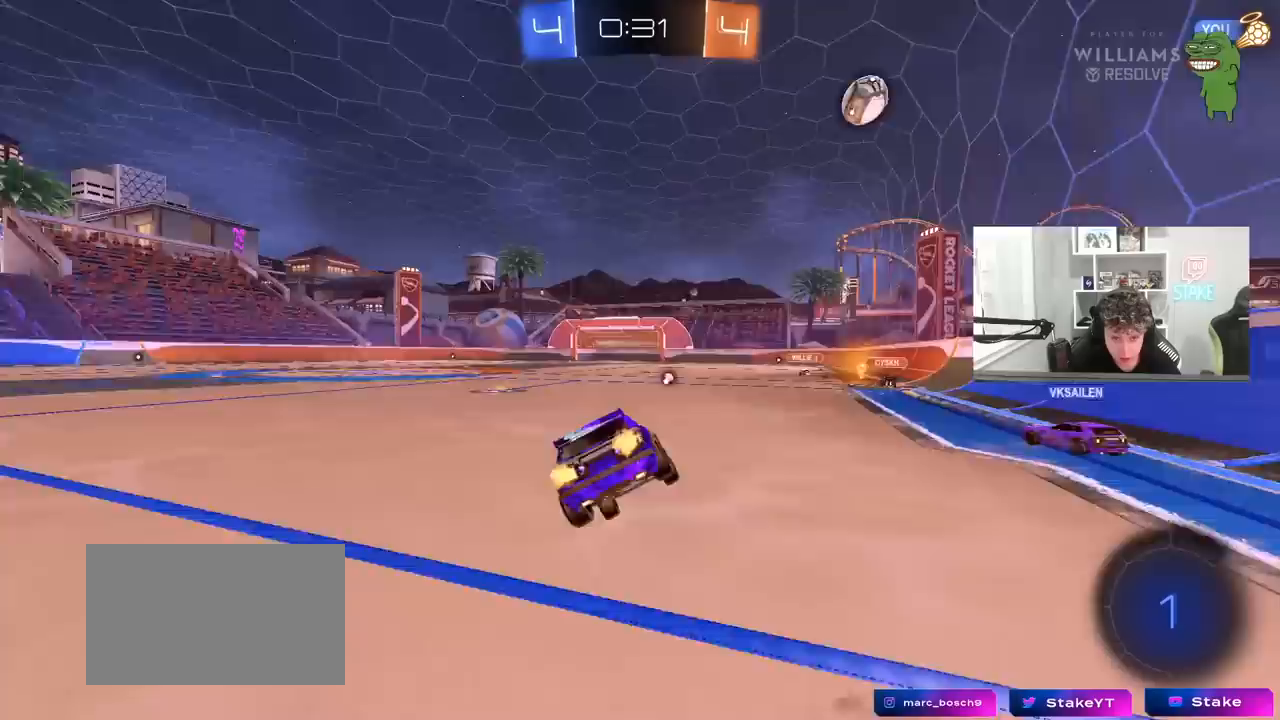
{"keys": ["a", "s", "shift"], "mouse": [], "mouse_move": "still", "events": [[33, "space", "down"], [133, "mouse_right", "up"], [217, "space", "up"], [417, "s", "up"], [500, "s", "down"]]}
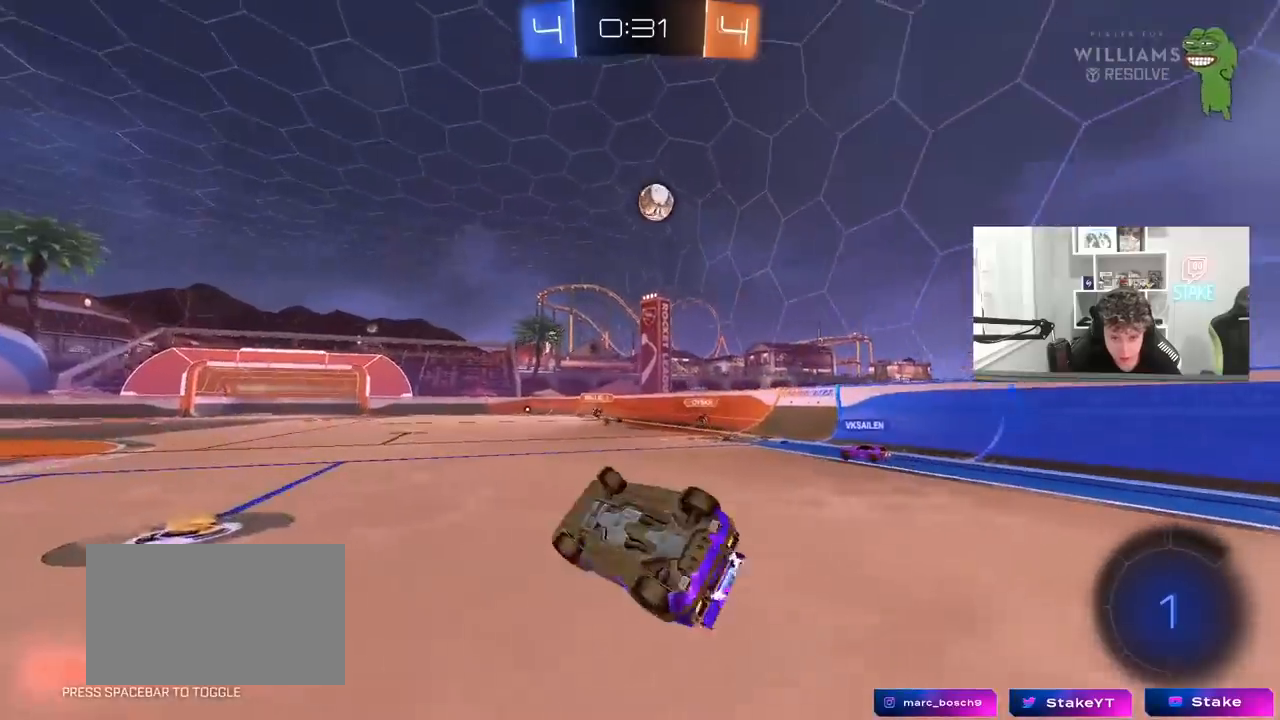
{"keys": ["a", "space", "w"], "mouse": [], "mouse_move": "still", "events": [[200, "s", "up"], [233, "shift", "up"], [283, "a", "up"], [383, "a", "down"], [383, "space", "down"], [433, "w", "down"]]}